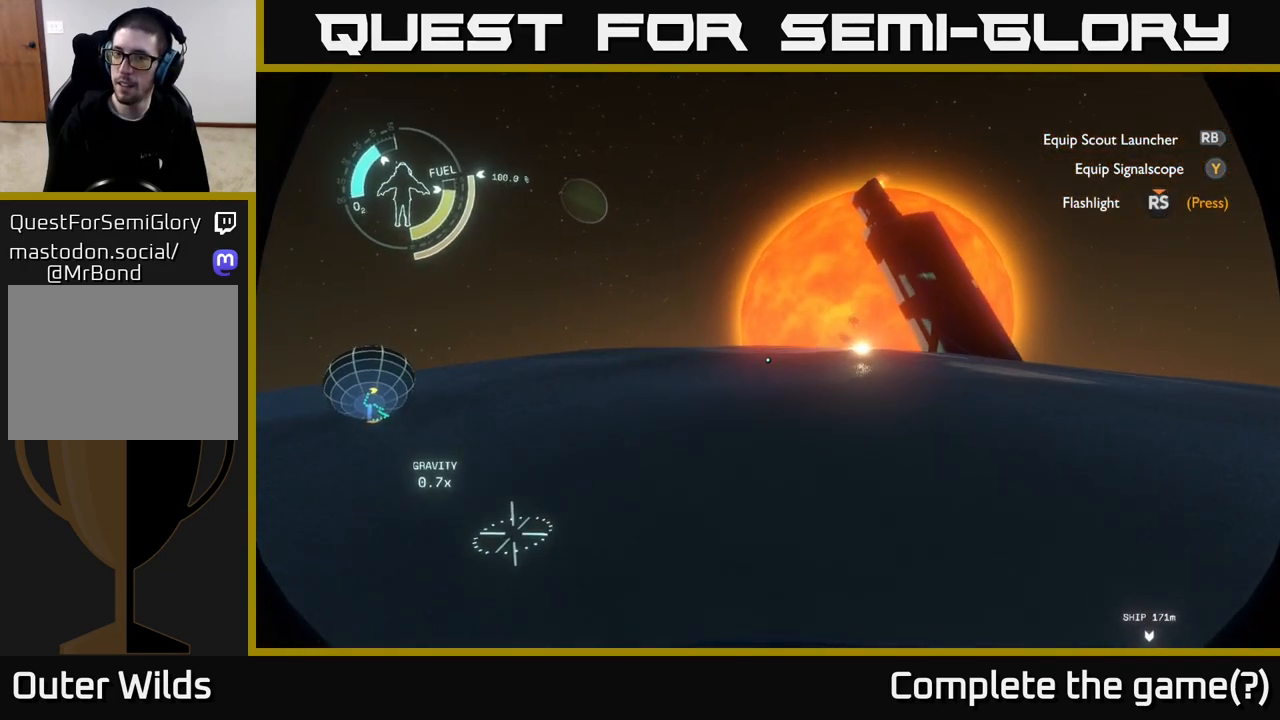
Gameplay with a controller (Xbox layout); each line is a JSON object with the inputs held at the frame after it. "events" lists button and stick changes between this image and that frame as [ms after this image, input, new state], when the widget could be followed in between.
{"buttons": [], "left_stick": "up", "right_stick": "center", "events": [[100, "right_stick", "left"], [200, "left_stick", "up"], [383, "right_stick", "center"]]}
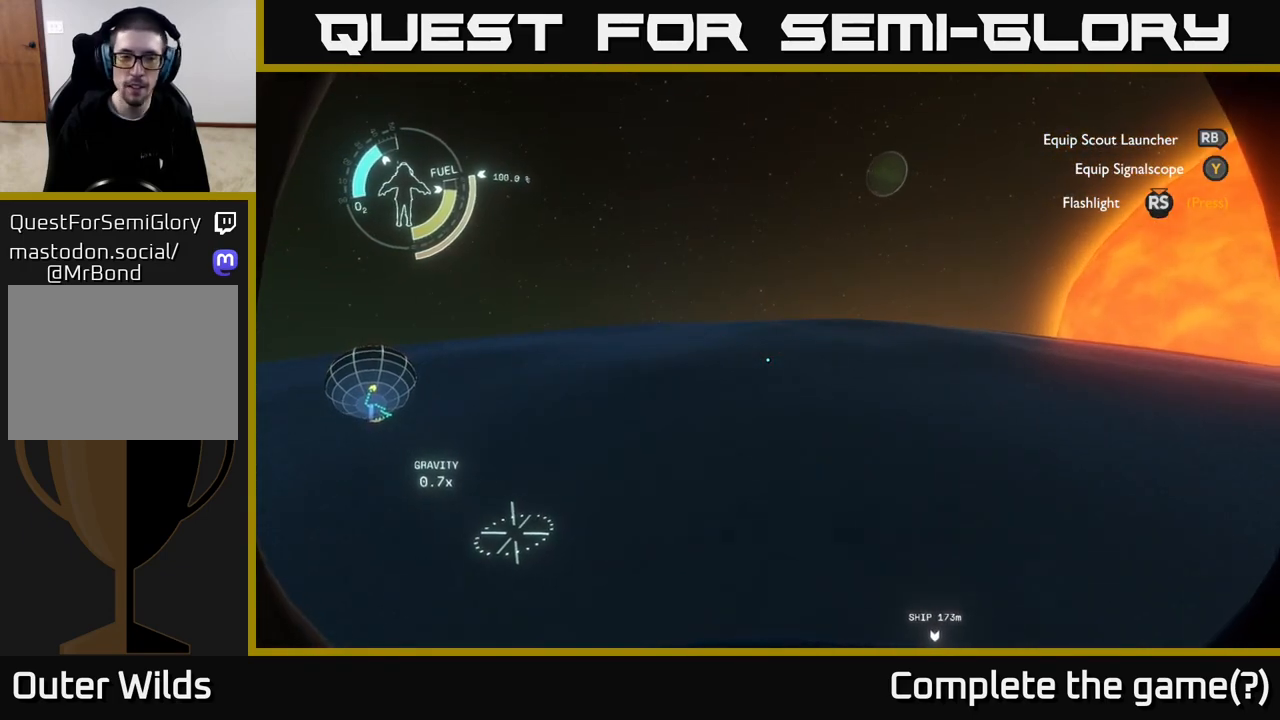
{"buttons": [], "left_stick": "up", "right_stick": "left", "events": [[483, "right_stick", "left"]]}
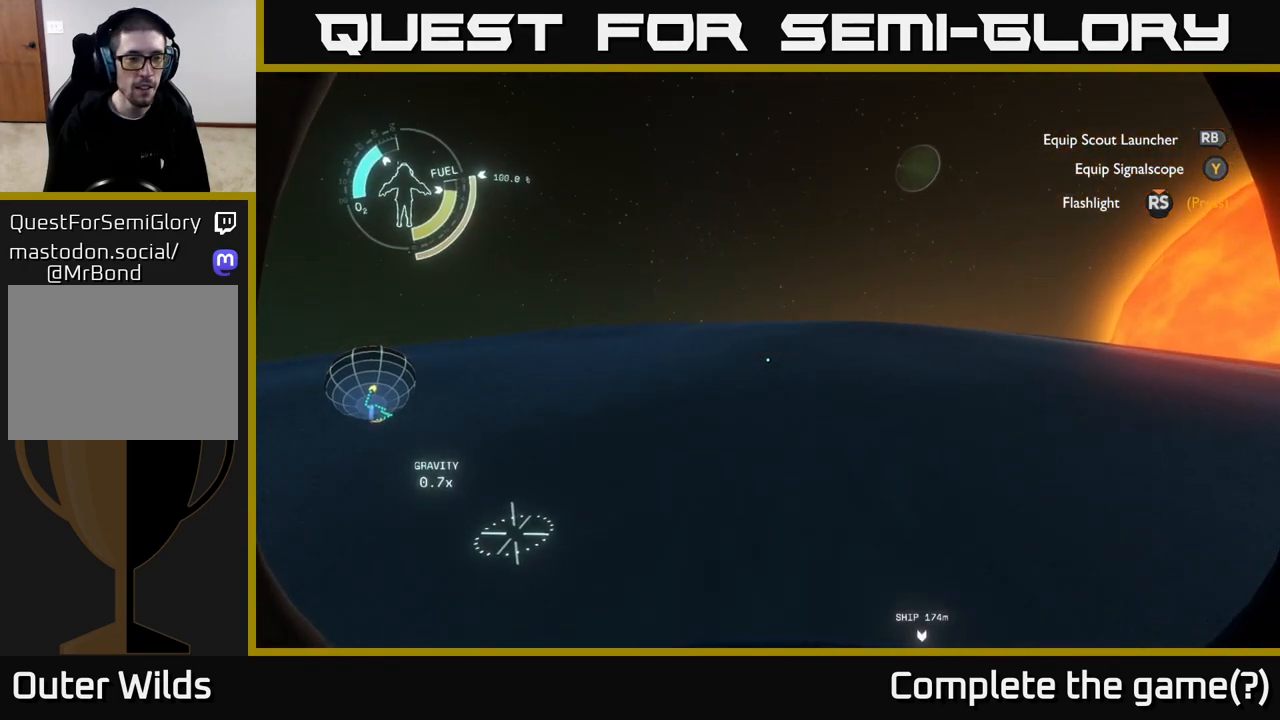
{"buttons": [], "left_stick": "up", "right_stick": "center", "events": [[117, "right_stick", "center"]]}
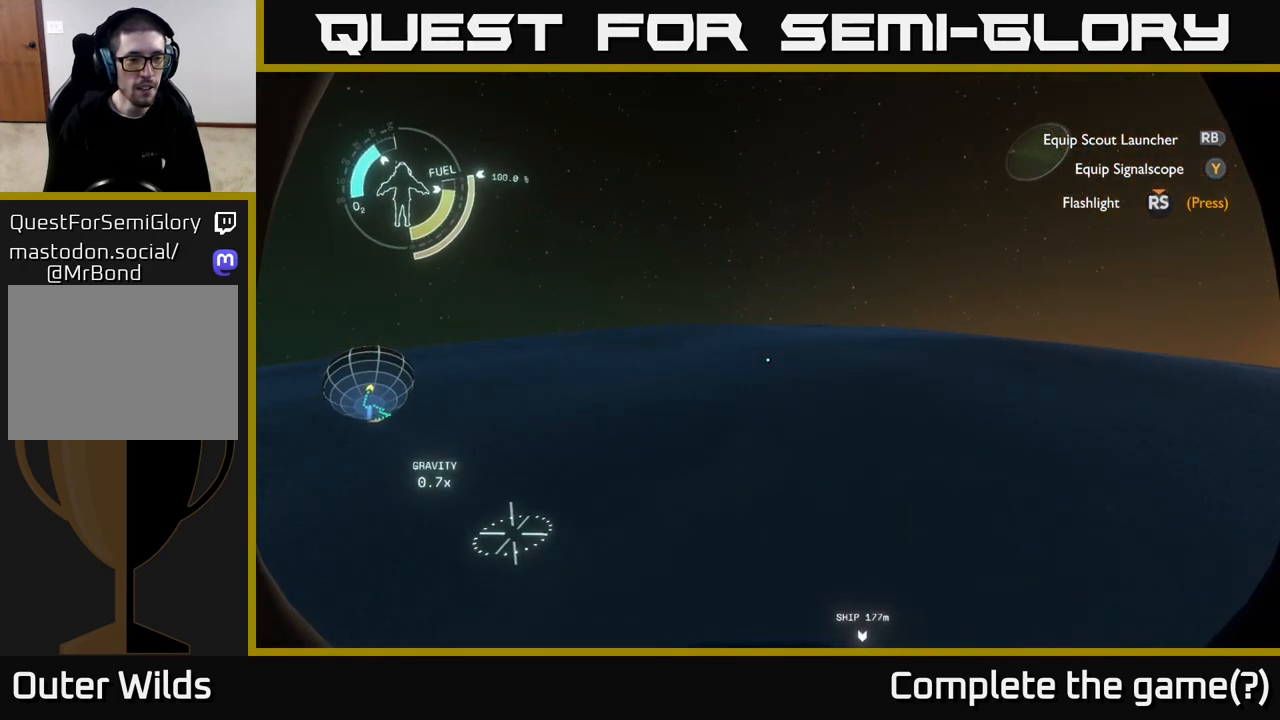
{"buttons": [], "left_stick": "up", "right_stick": "center", "events": []}
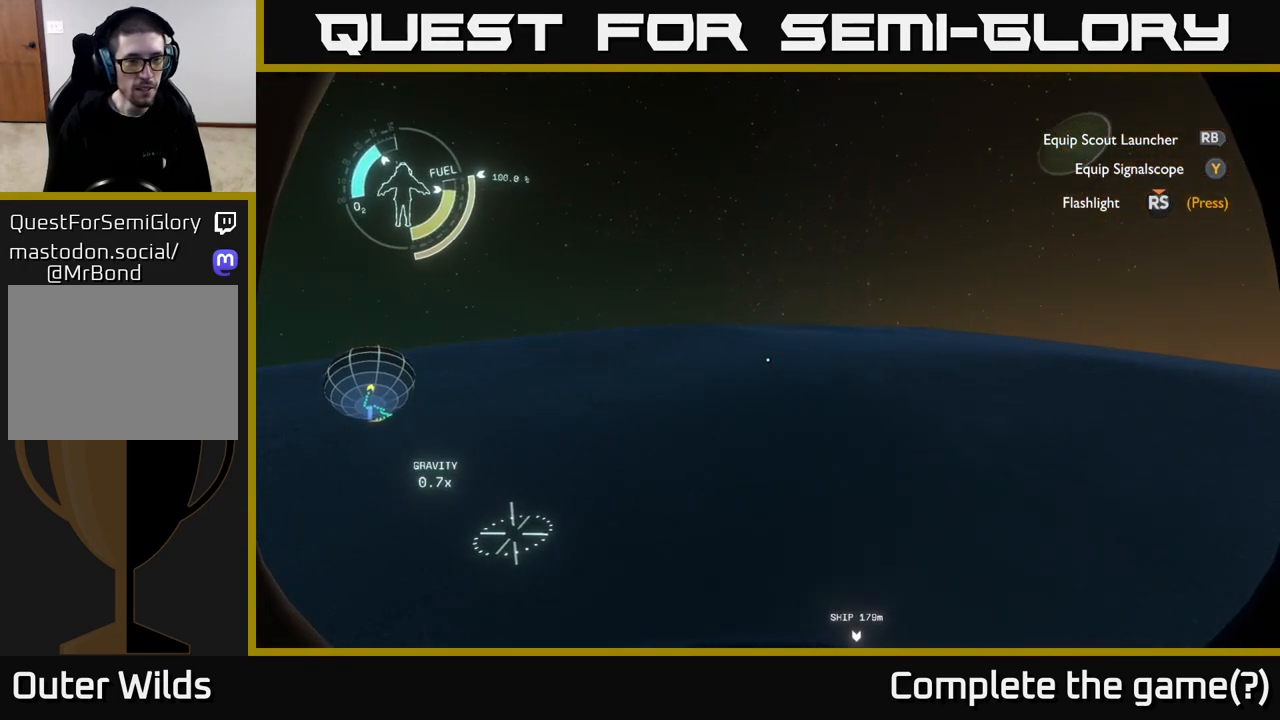
{"buttons": [], "left_stick": "up", "right_stick": "center", "events": []}
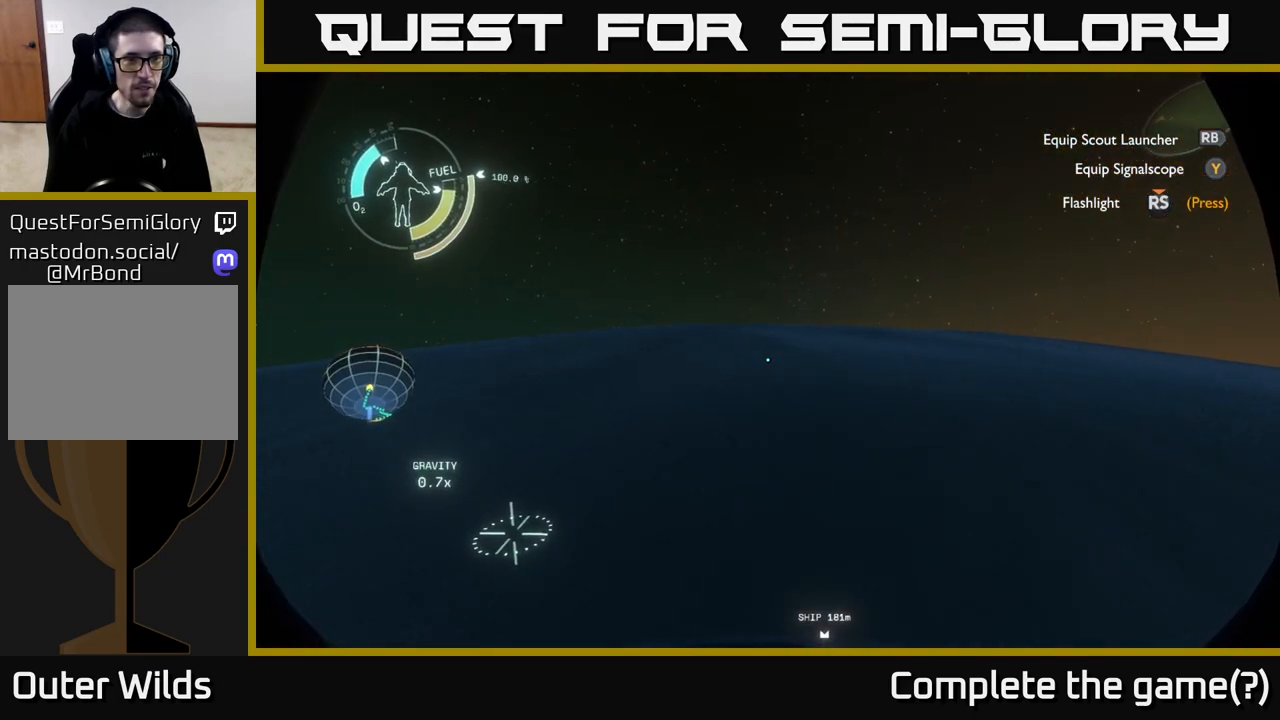
{"buttons": [], "left_stick": "up", "right_stick": "center", "events": []}
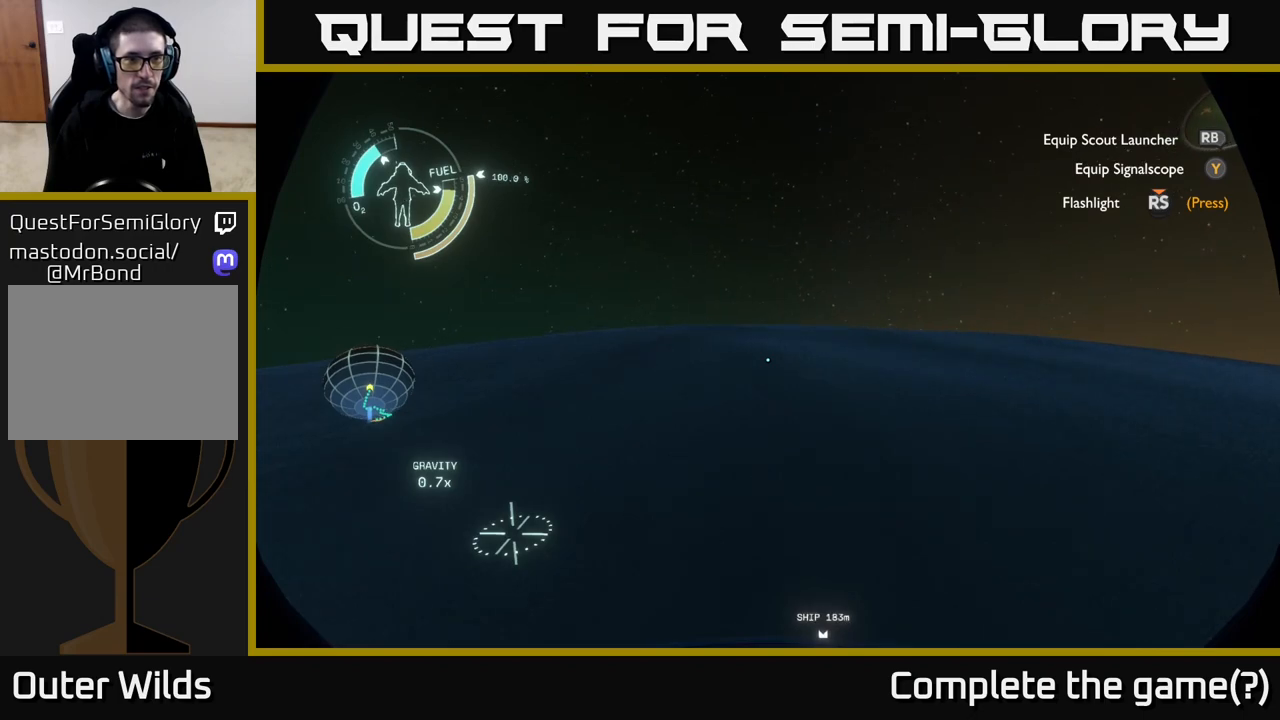
{"buttons": [], "left_stick": "up", "right_stick": "center", "events": []}
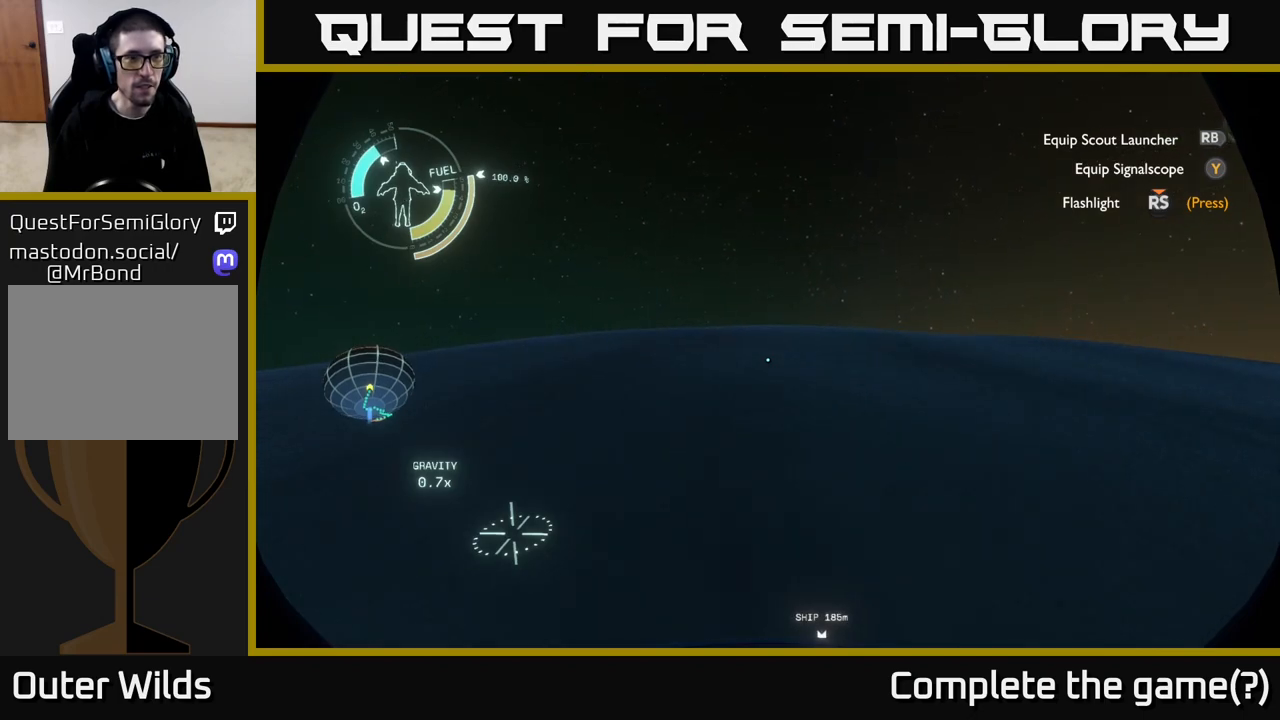
{"buttons": [], "left_stick": "up", "right_stick": "center", "events": []}
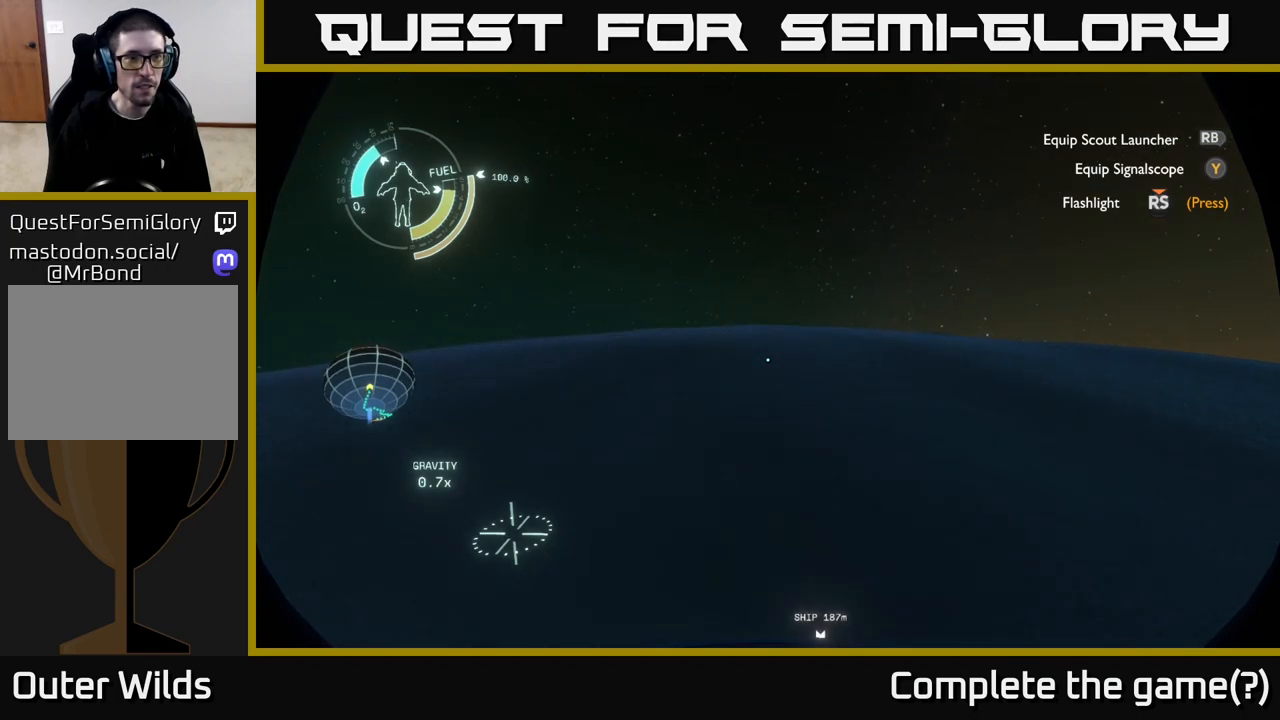
{"buttons": [], "left_stick": "up", "right_stick": "center", "events": [[100, "right_stick", "down-left"], [467, "right_stick", "center"]]}
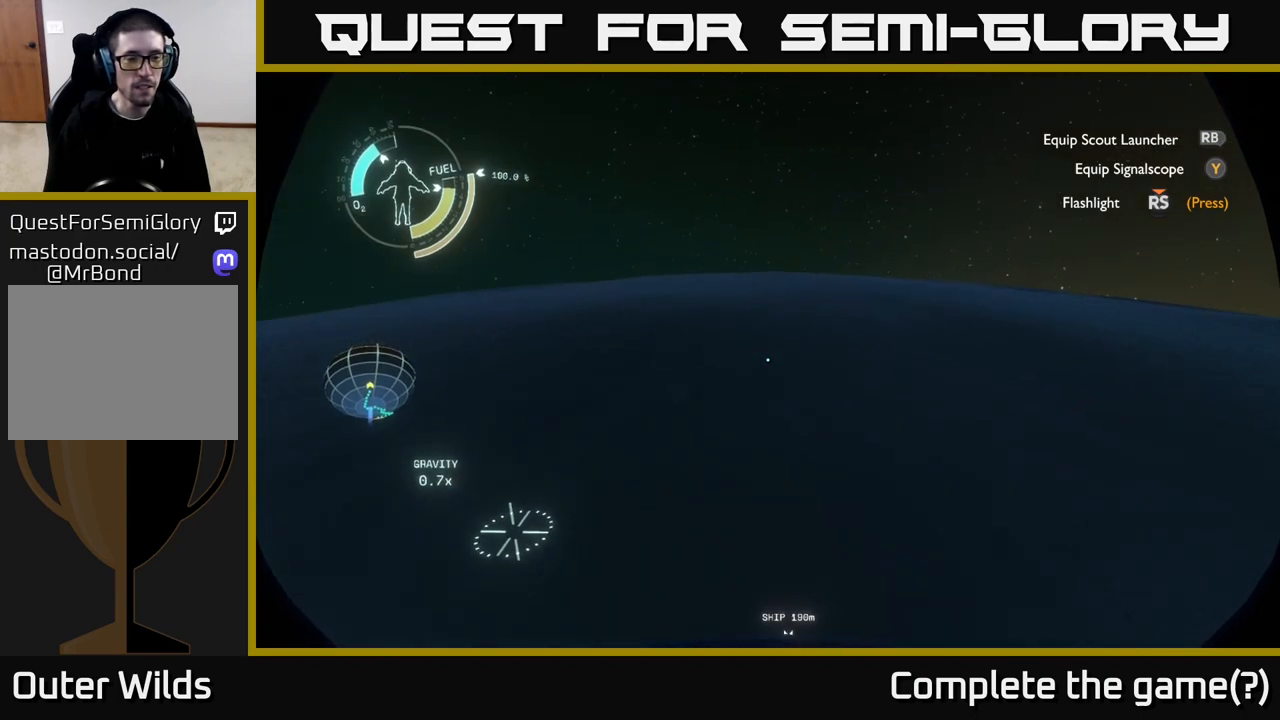
{"buttons": [], "left_stick": "up", "right_stick": "center", "events": []}
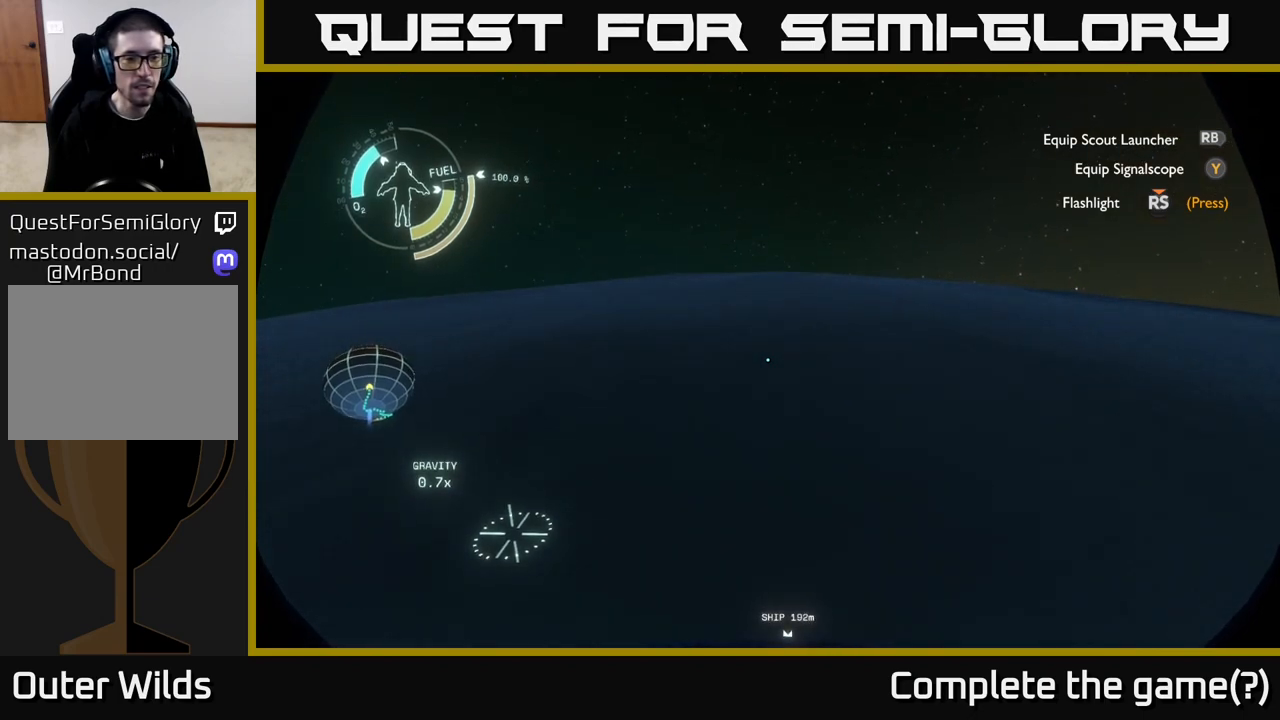
{"buttons": ["A"], "left_stick": "up", "right_stick": "center", "events": [[250, "A", "down"]]}
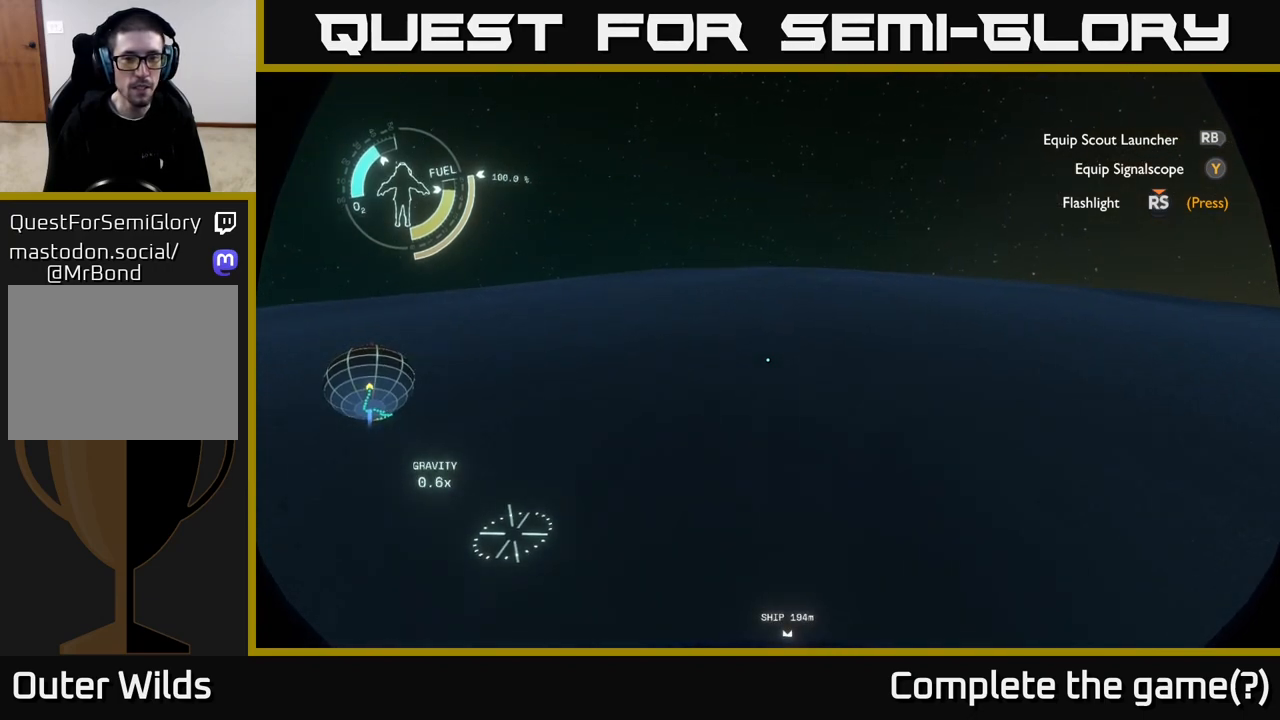
{"buttons": [], "left_stick": "up", "right_stick": "center", "events": [[83, "A", "up"]]}
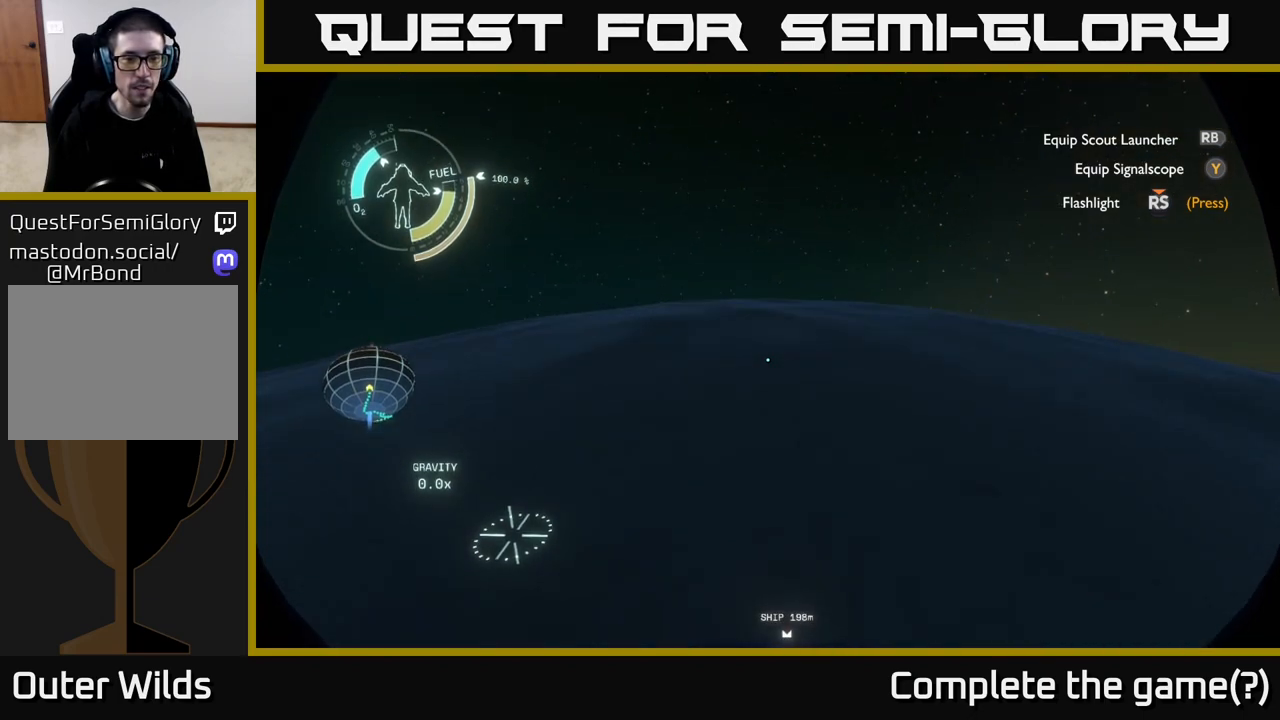
{"buttons": [], "left_stick": "up", "right_stick": "center", "events": []}
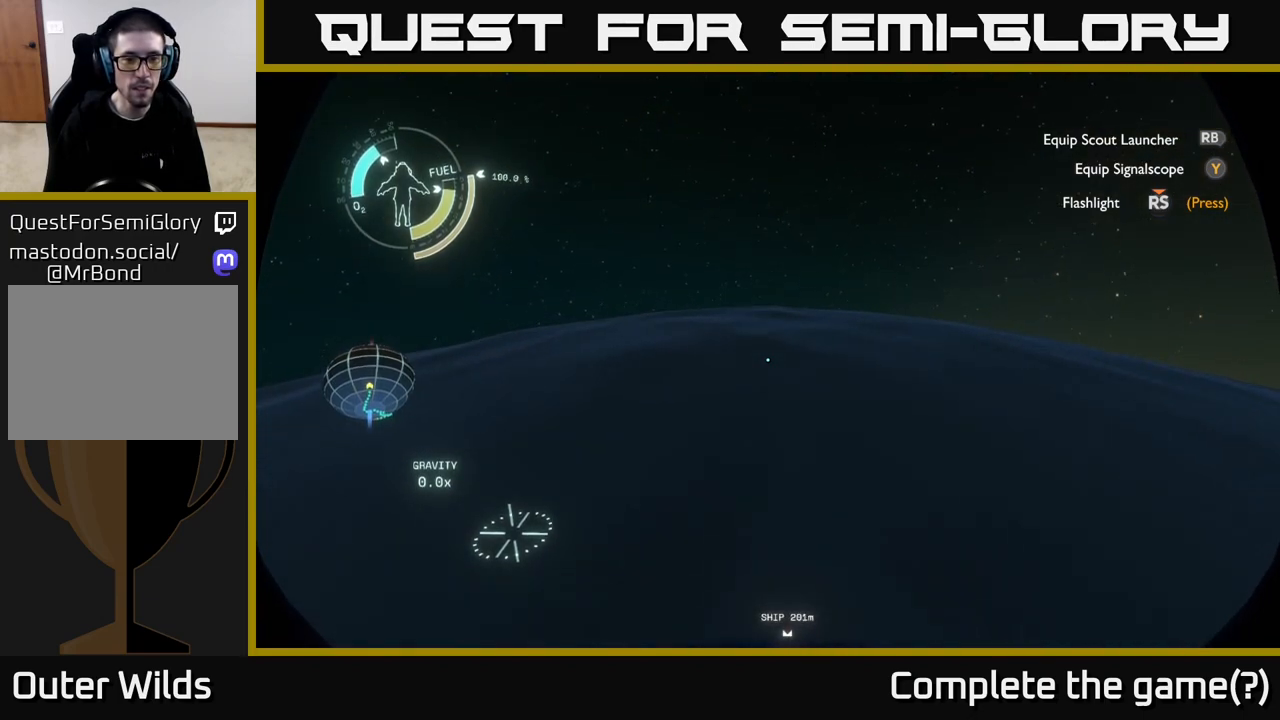
{"buttons": [], "left_stick": "up", "right_stick": "center", "events": []}
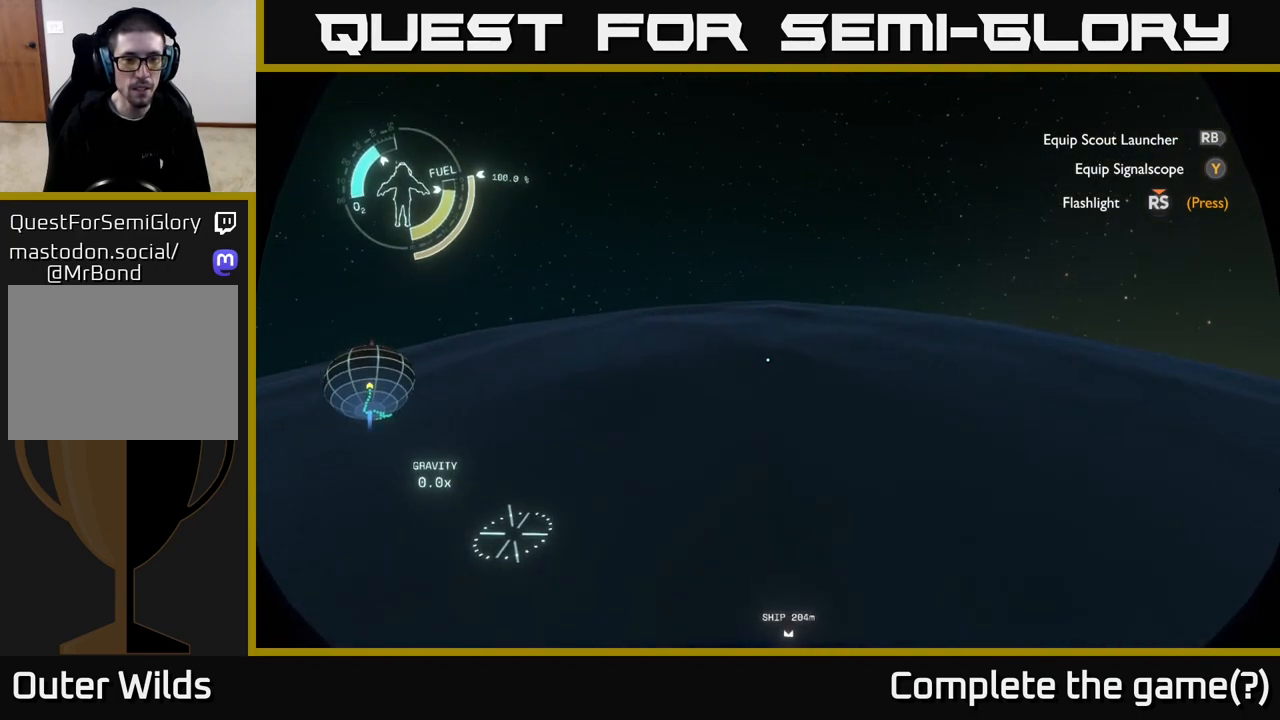
{"buttons": [], "left_stick": "up", "right_stick": "center", "events": []}
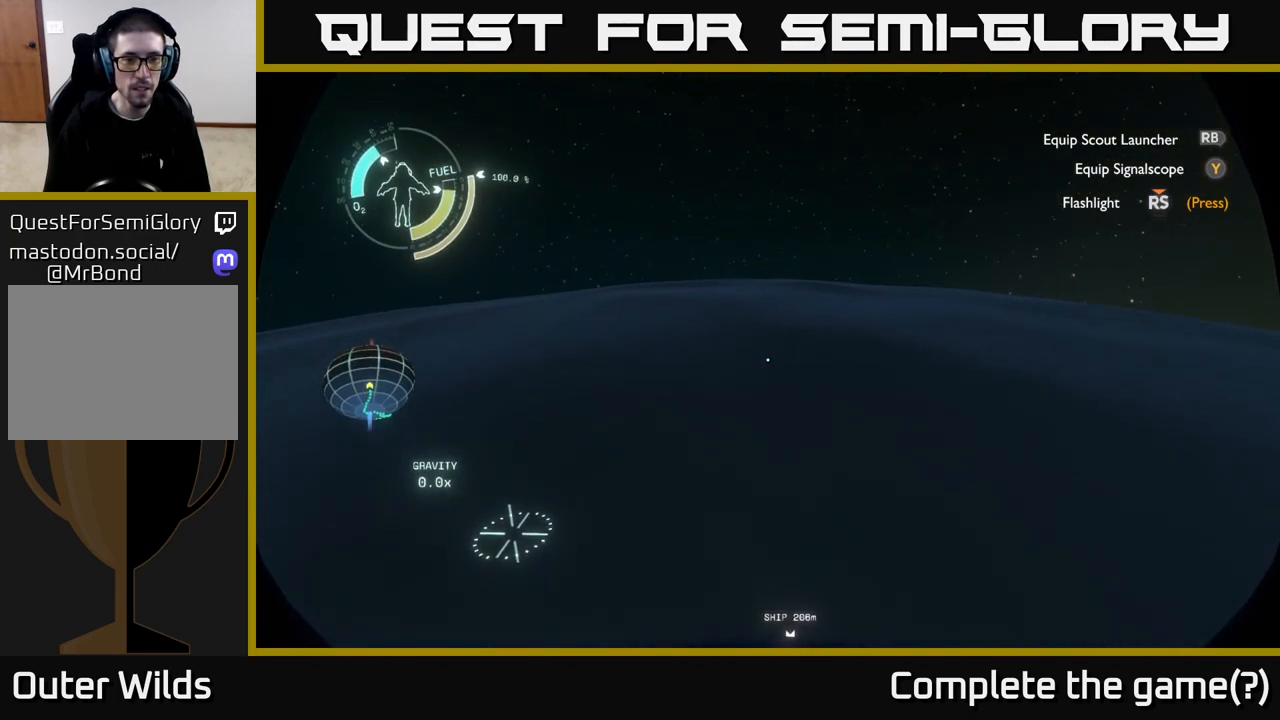
{"buttons": ["A"], "left_stick": "up", "right_stick": "center", "events": [[333, "A", "down"]]}
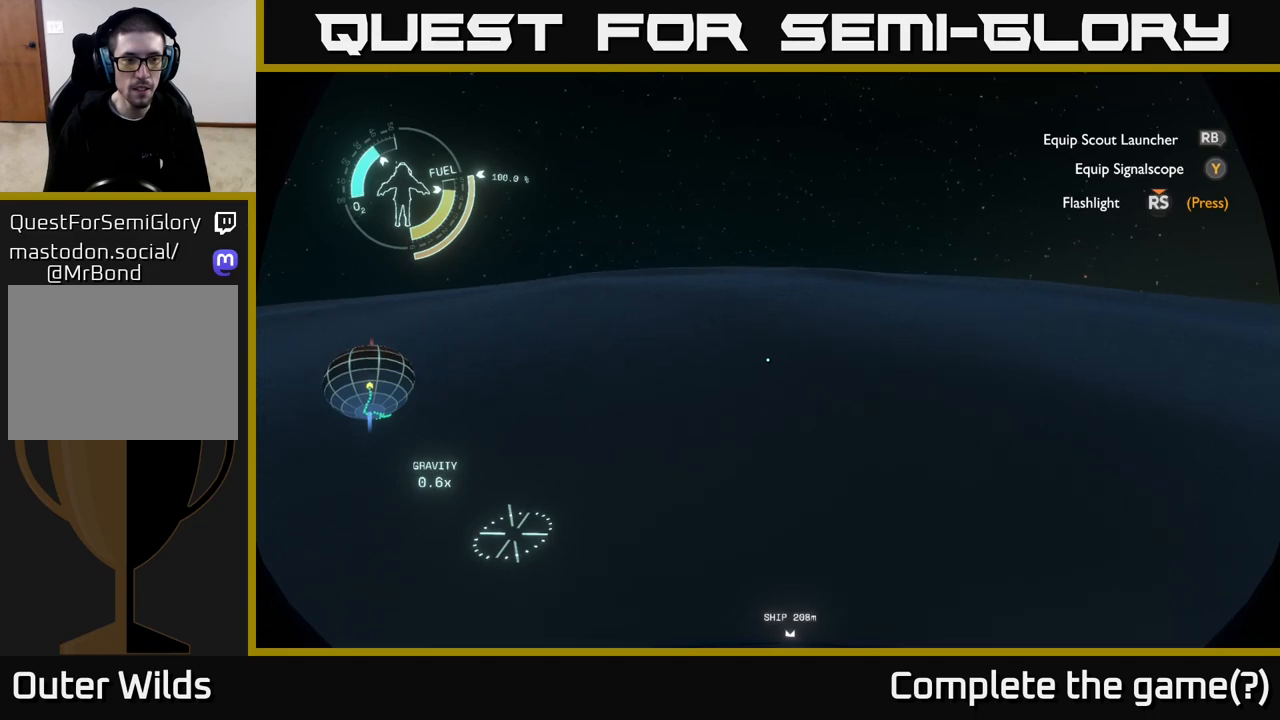
{"buttons": [], "left_stick": "up", "right_stick": "center", "events": [[217, "A", "up"]]}
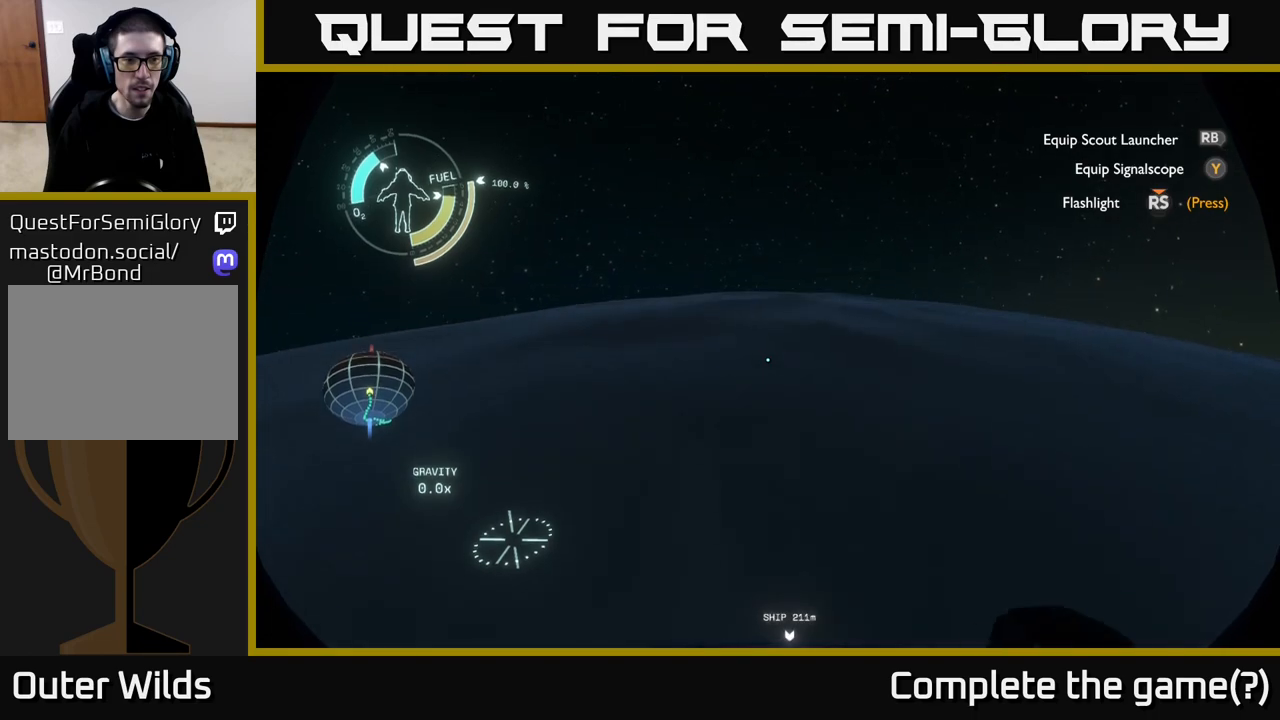
{"buttons": [], "left_stick": "up", "right_stick": "center", "events": []}
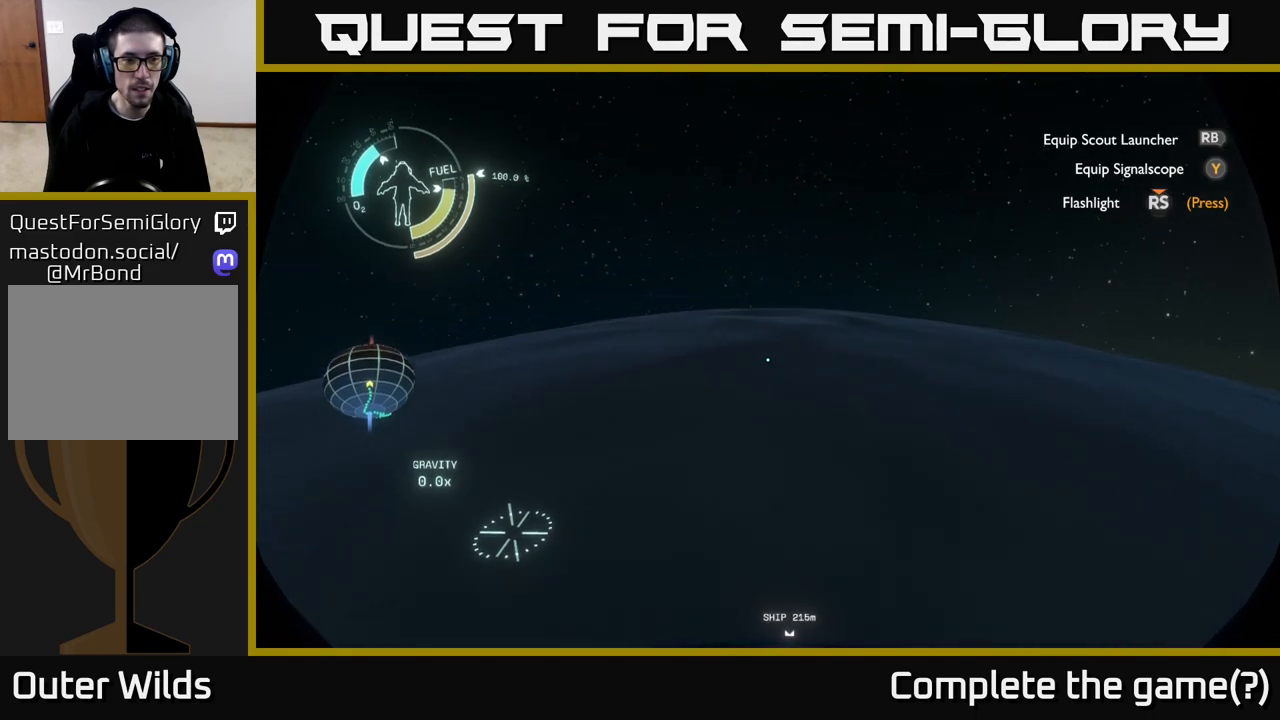
{"buttons": [], "left_stick": "up", "right_stick": "center", "events": []}
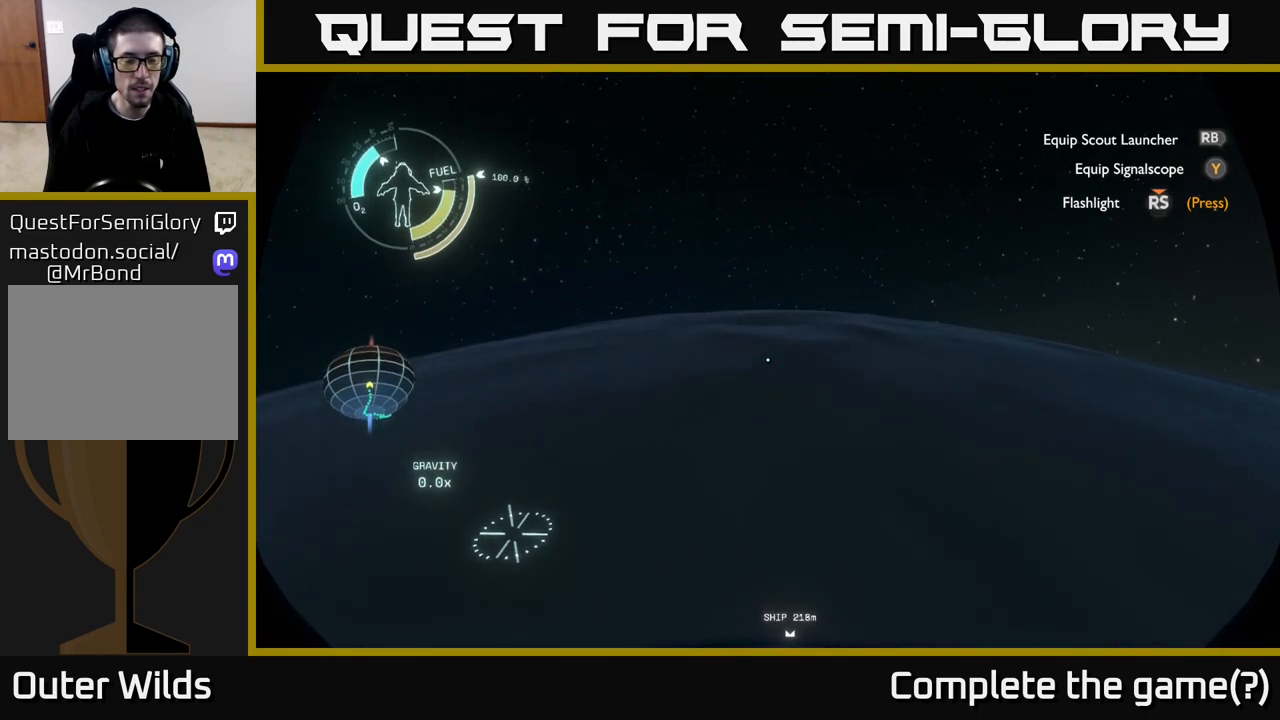
{"buttons": [], "left_stick": "up", "right_stick": "center", "events": []}
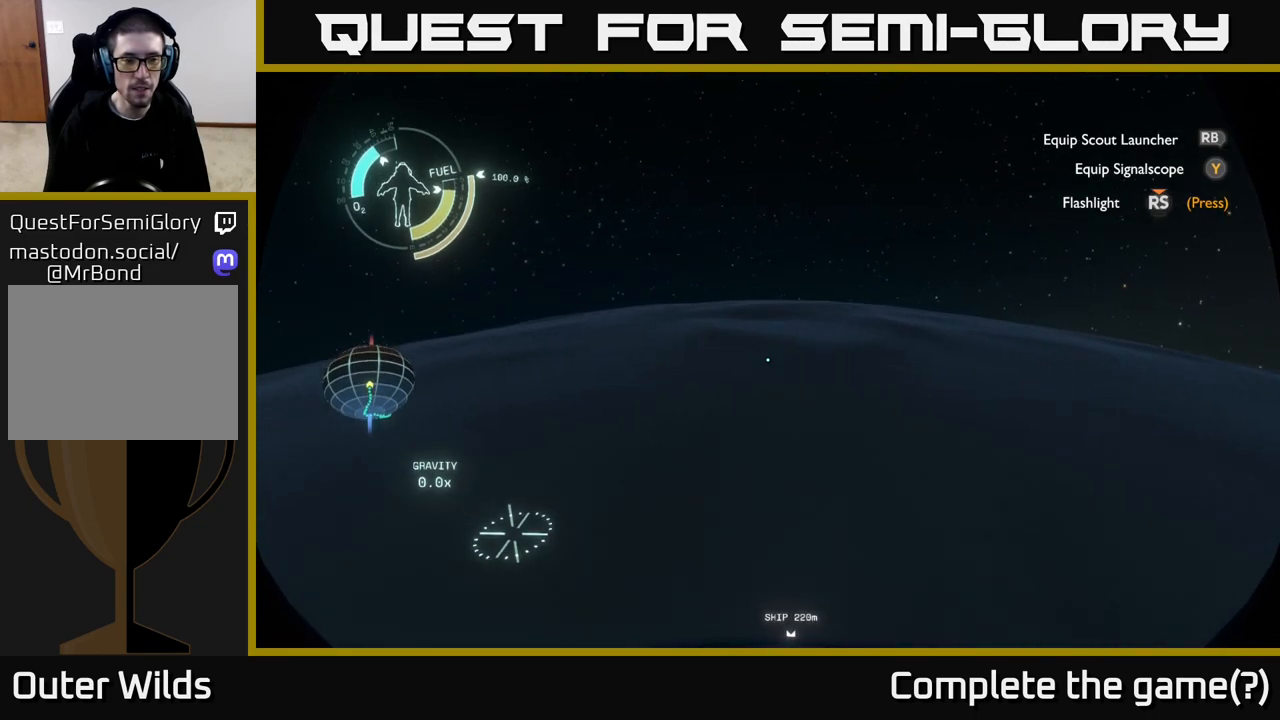
{"buttons": [], "left_stick": "up", "right_stick": "center", "events": [[233, "right_stick", "down"], [417, "right_stick", "center"]]}
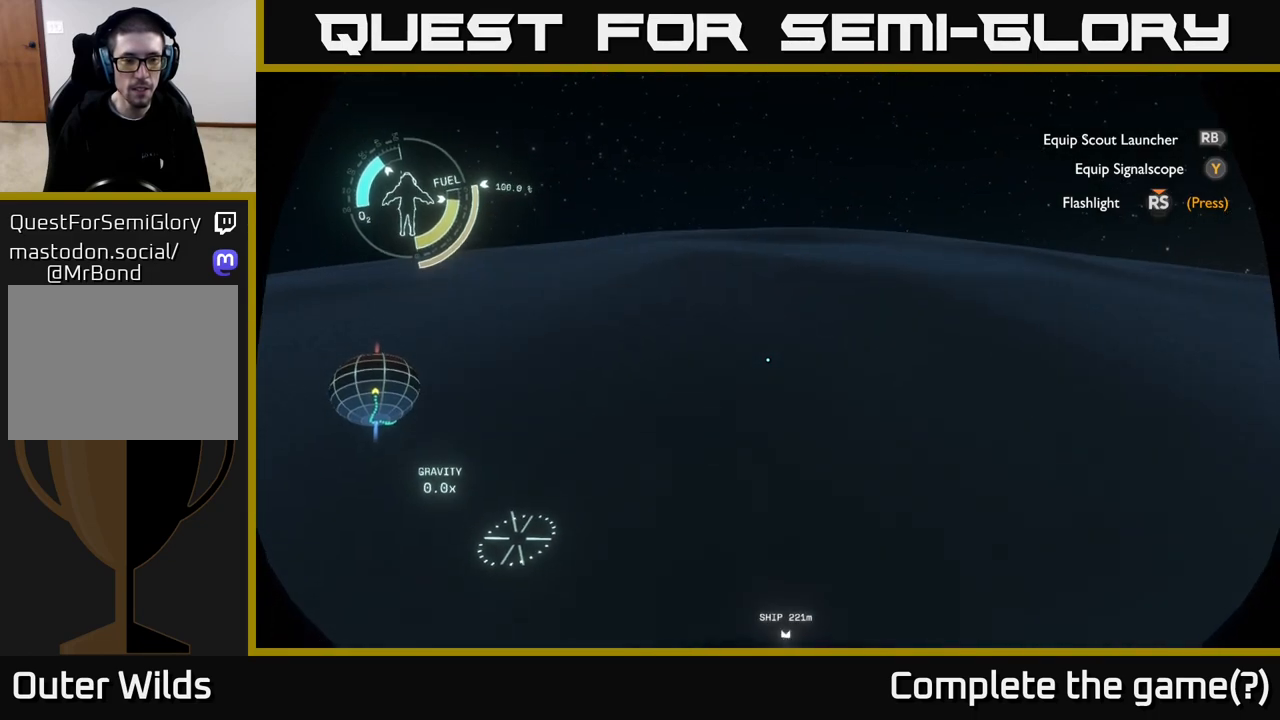
{"buttons": [], "left_stick": "up-right", "right_stick": "left", "events": [[433, "right_stick", "left"], [450, "left_stick", "up-right"]]}
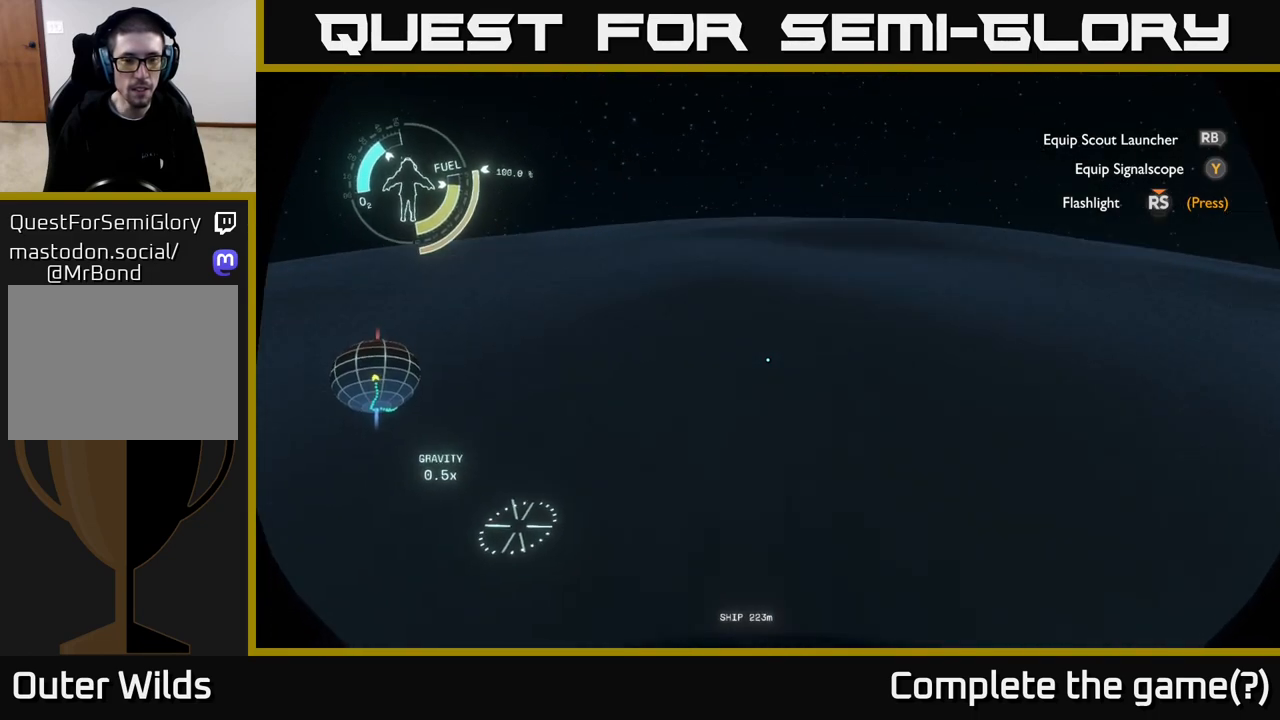
{"buttons": [], "left_stick": "down-right", "right_stick": "left", "events": [[167, "left_stick", "right"], [400, "left_stick", "down-right"]]}
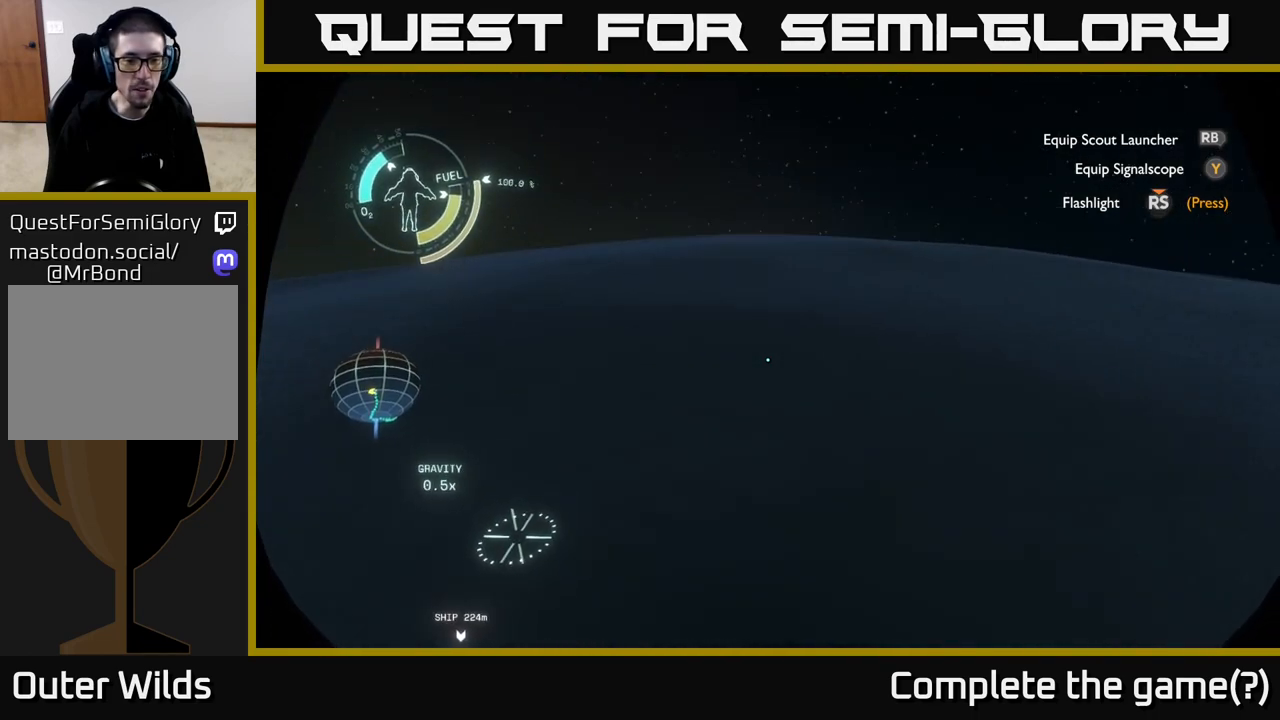
{"buttons": [], "left_stick": "right", "right_stick": "right", "events": [[17, "right_stick", "center"], [33, "left_stick", "center"], [417, "left_stick", "right"], [450, "right_stick", "right"]]}
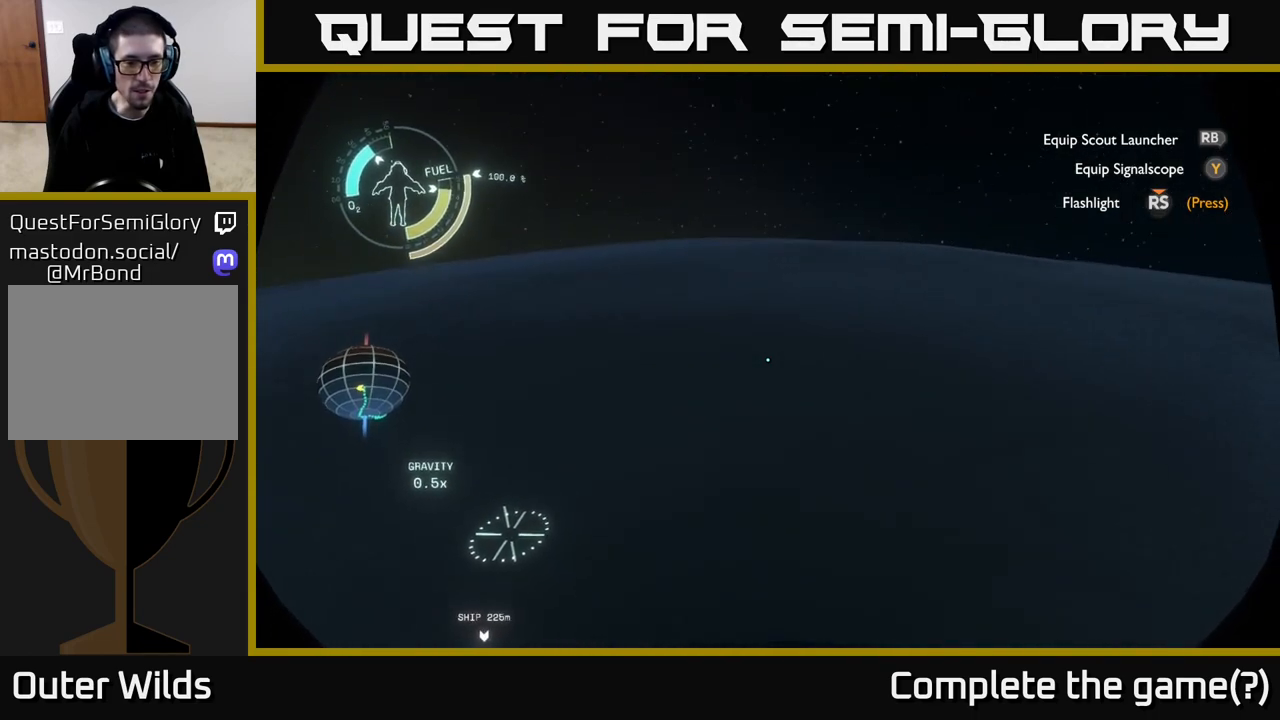
{"buttons": [], "left_stick": "up", "right_stick": "right", "events": [[133, "left_stick", "up-right"], [417, "left_stick", "up"]]}
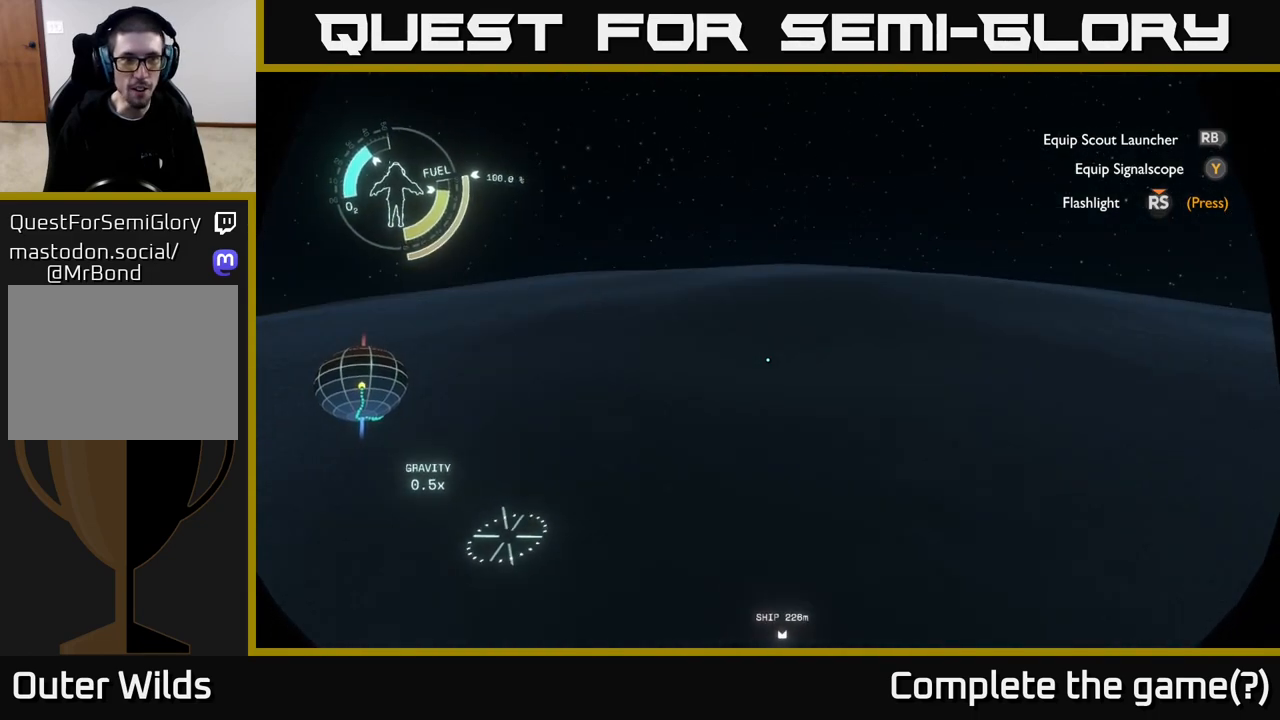
{"buttons": [], "left_stick": "up", "right_stick": "center", "events": [[17, "right_stick", "center"]]}
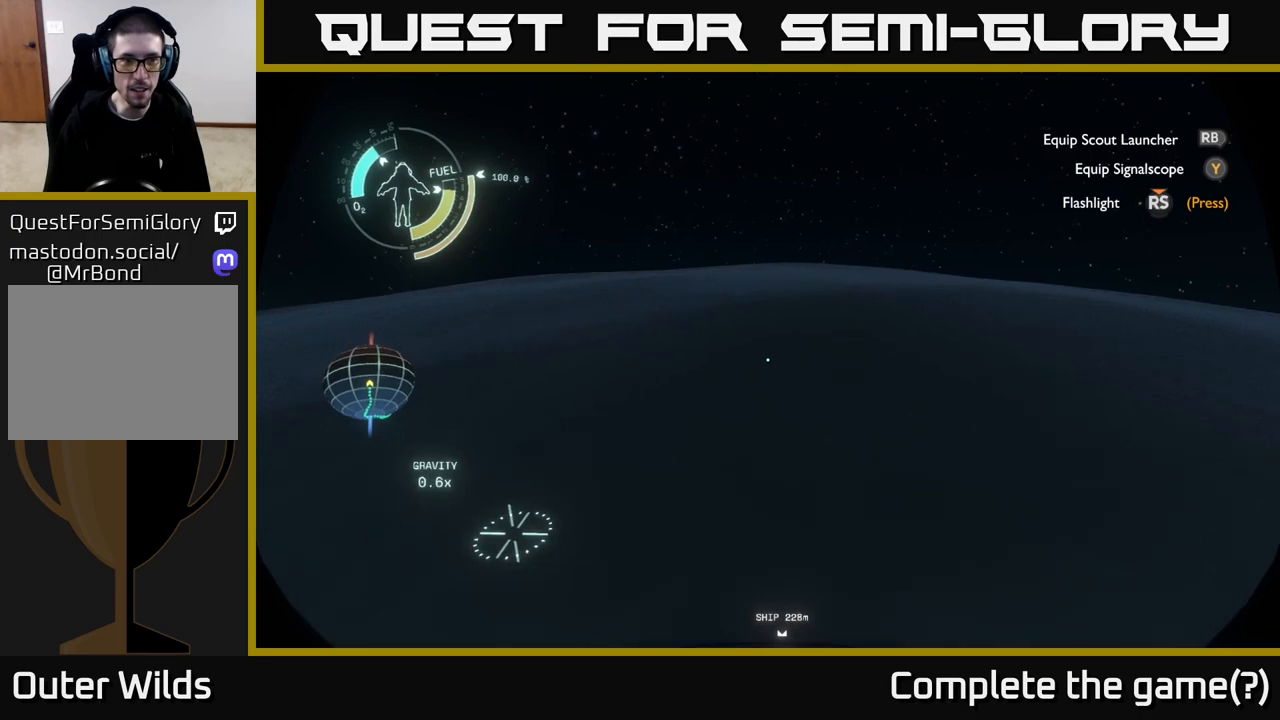
{"buttons": [], "left_stick": "up", "right_stick": "center", "events": []}
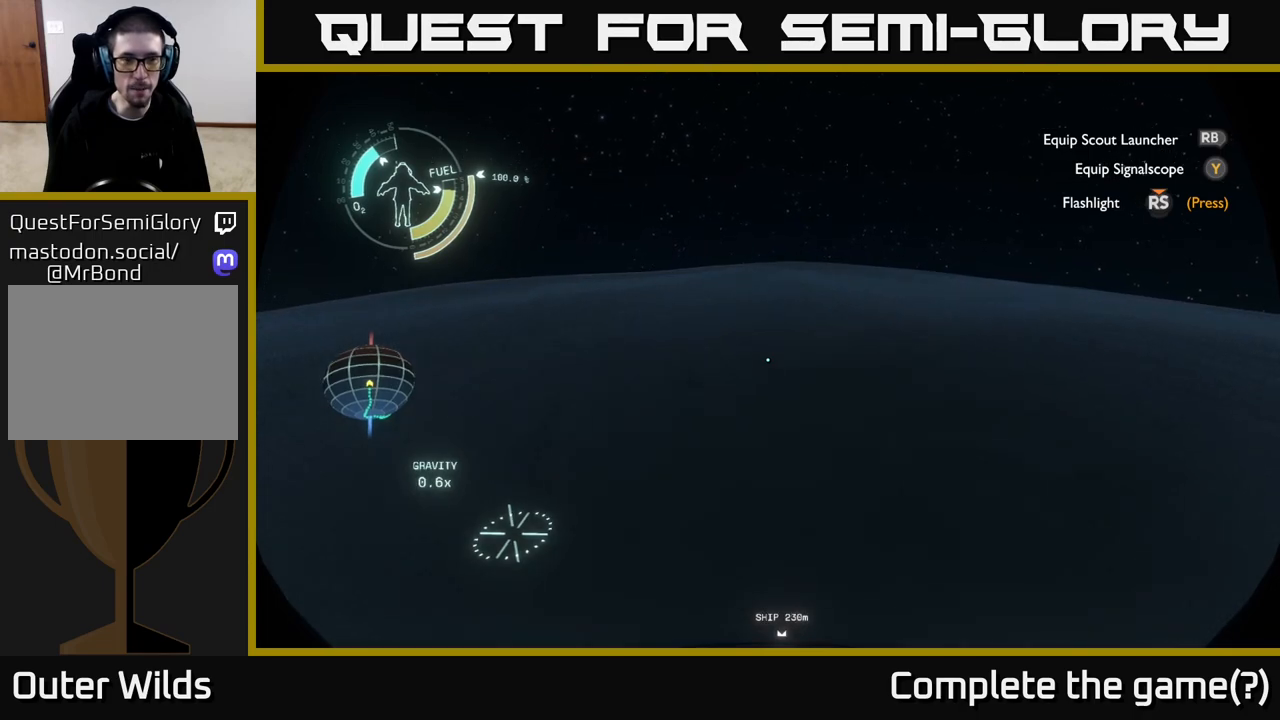
{"buttons": [], "left_stick": "up", "right_stick": "center", "events": []}
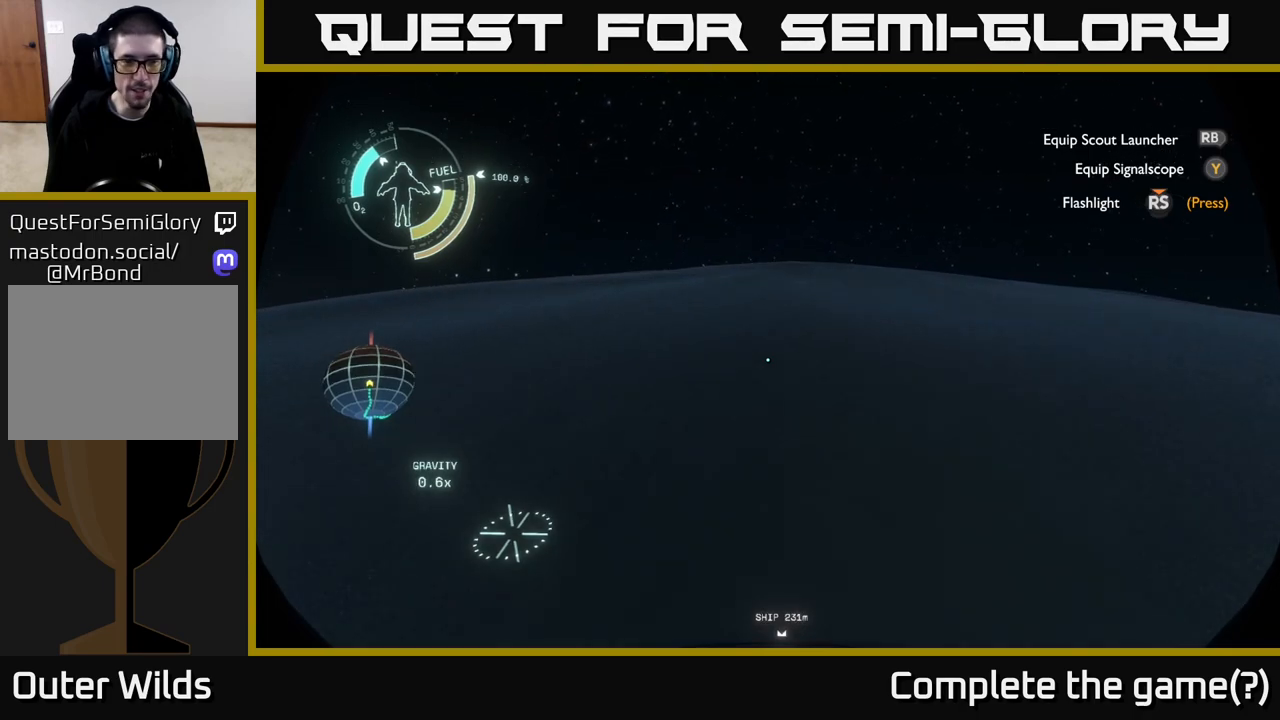
{"buttons": [], "left_stick": "up", "right_stick": "down", "events": [[433, "right_stick", "down"]]}
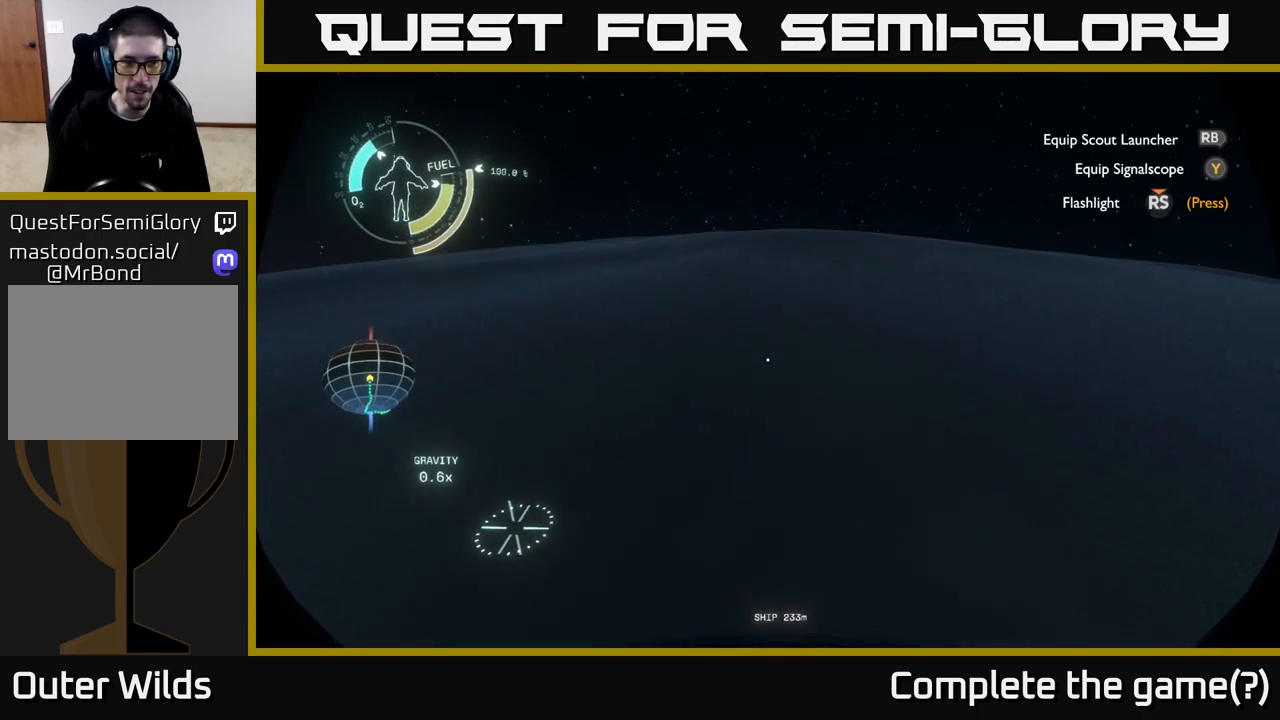
{"buttons": [], "left_stick": "up", "right_stick": "center", "events": [[133, "right_stick", "center"]]}